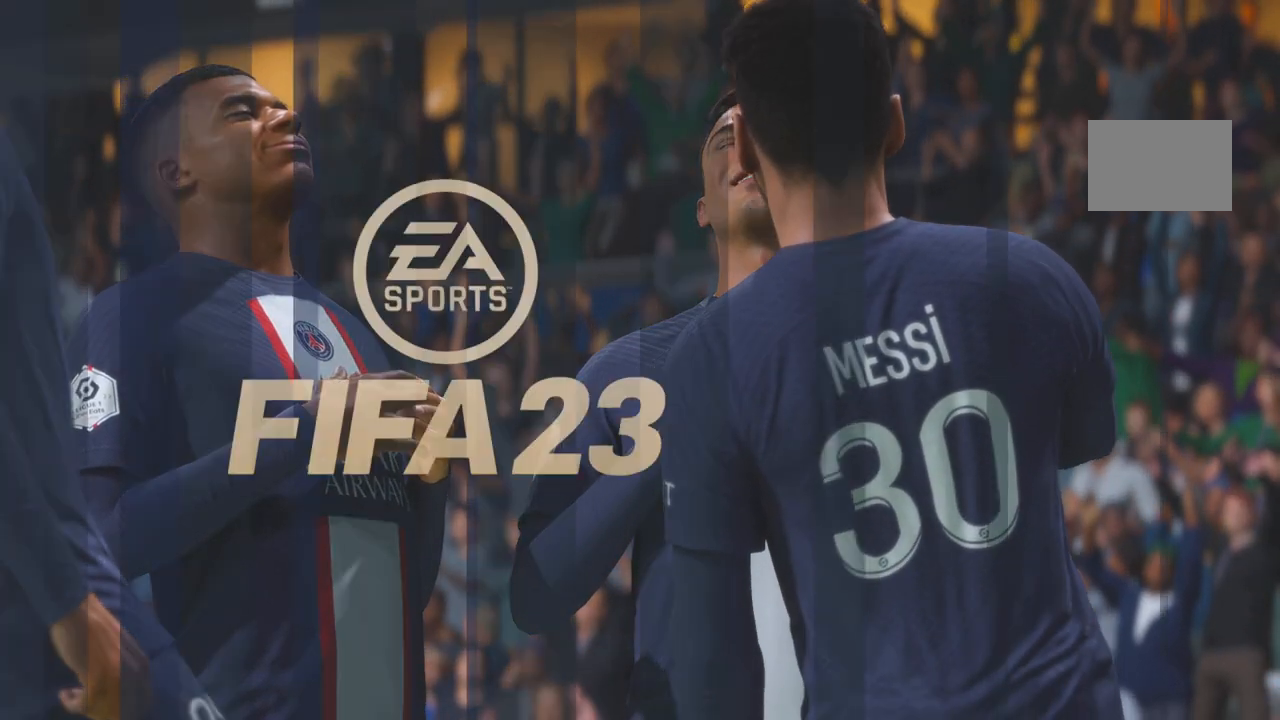
Gameplay with a controller (Xbox layout); each line is a JSON object with the inputs held at the frame after it. "events" lists button and stick changes between this image and that frame as [ms after this image, input, new state], when the widget could be followed in between. Not read: L3 R3.
{"buttons": ["R2"], "left_stick": "center", "right_stick": "center", "events": [[417, "R2", "down"]]}
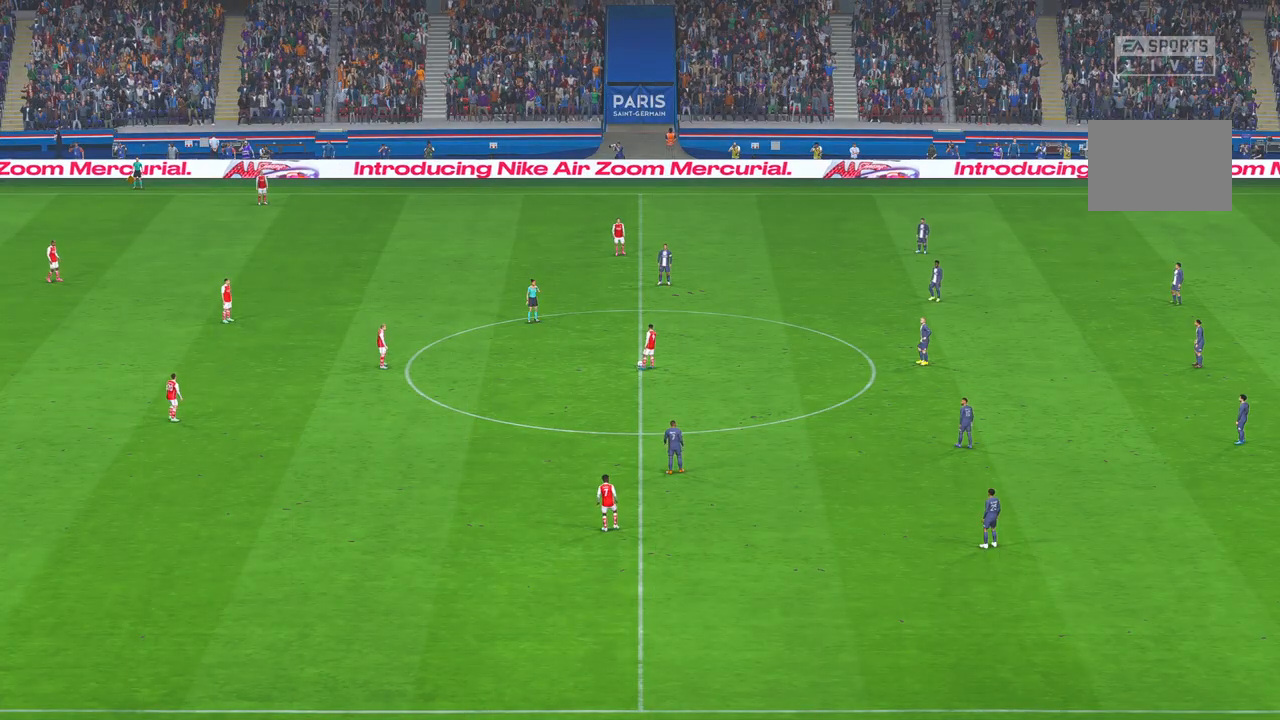
{"buttons": ["R2"], "left_stick": "center", "right_stick": "center", "events": []}
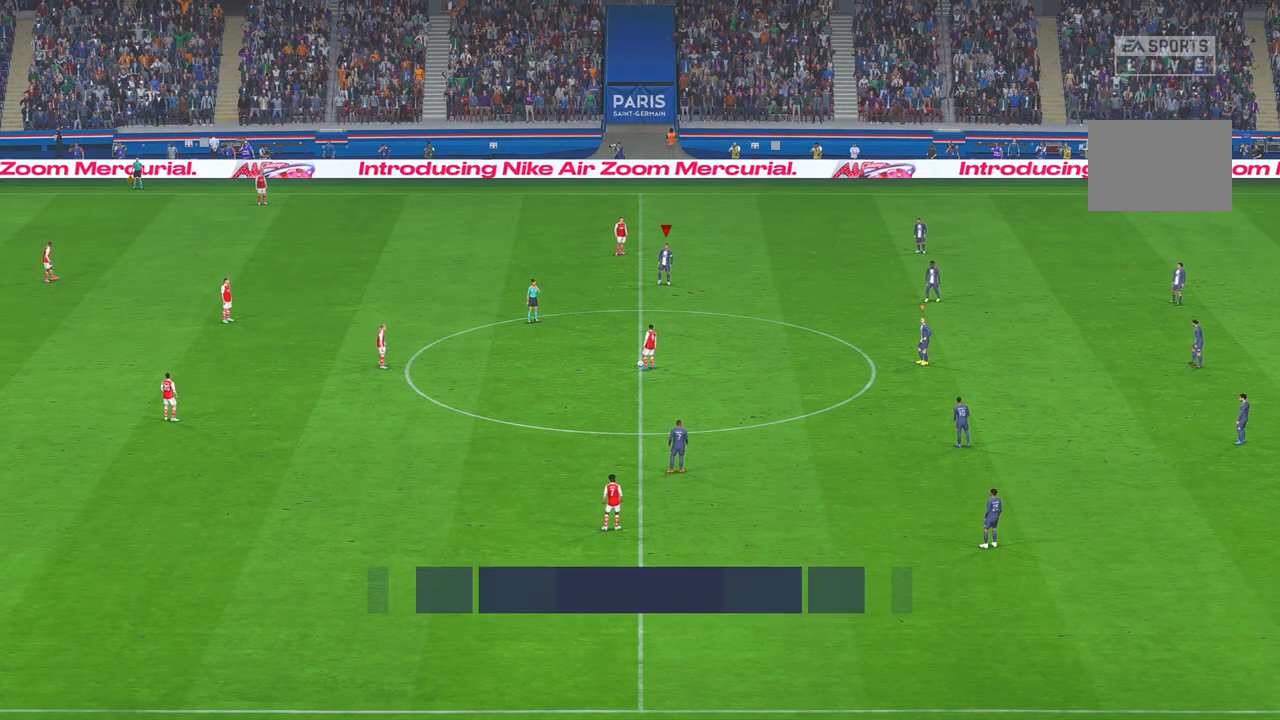
{"buttons": ["R2"], "left_stick": "center", "right_stick": "center", "events": []}
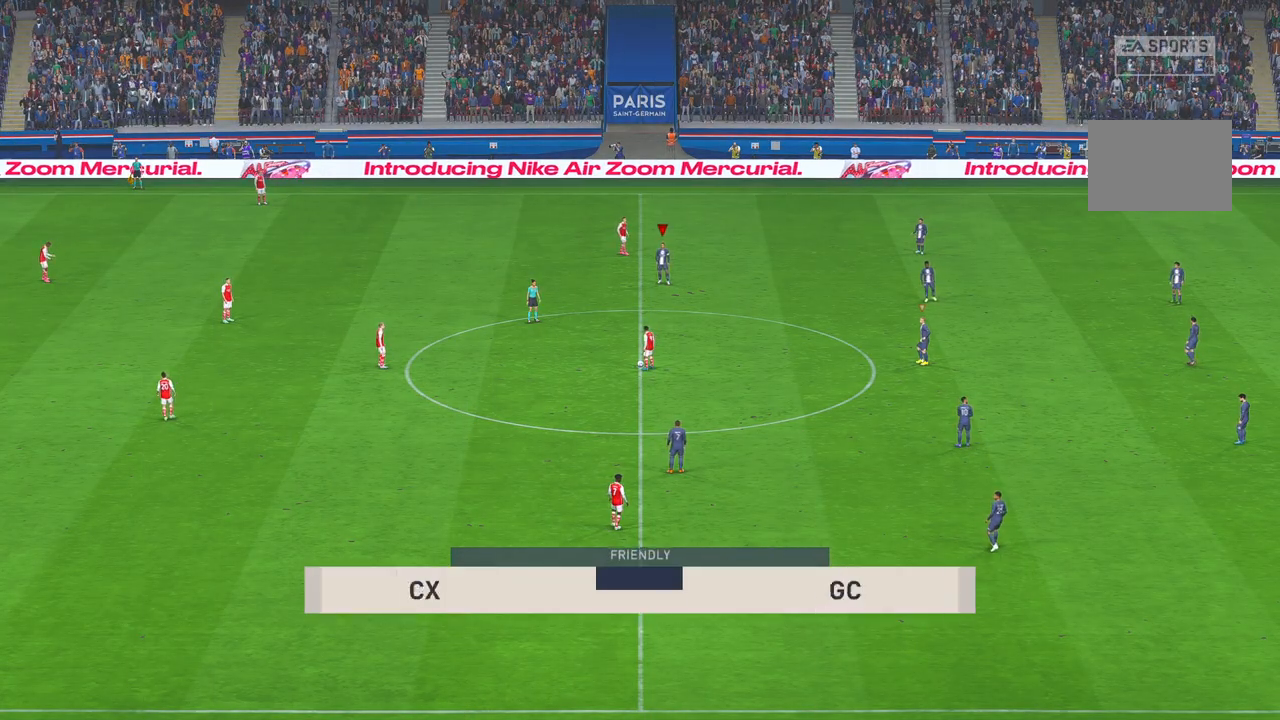
{"buttons": ["R2"], "left_stick": "center", "right_stick": "center", "events": []}
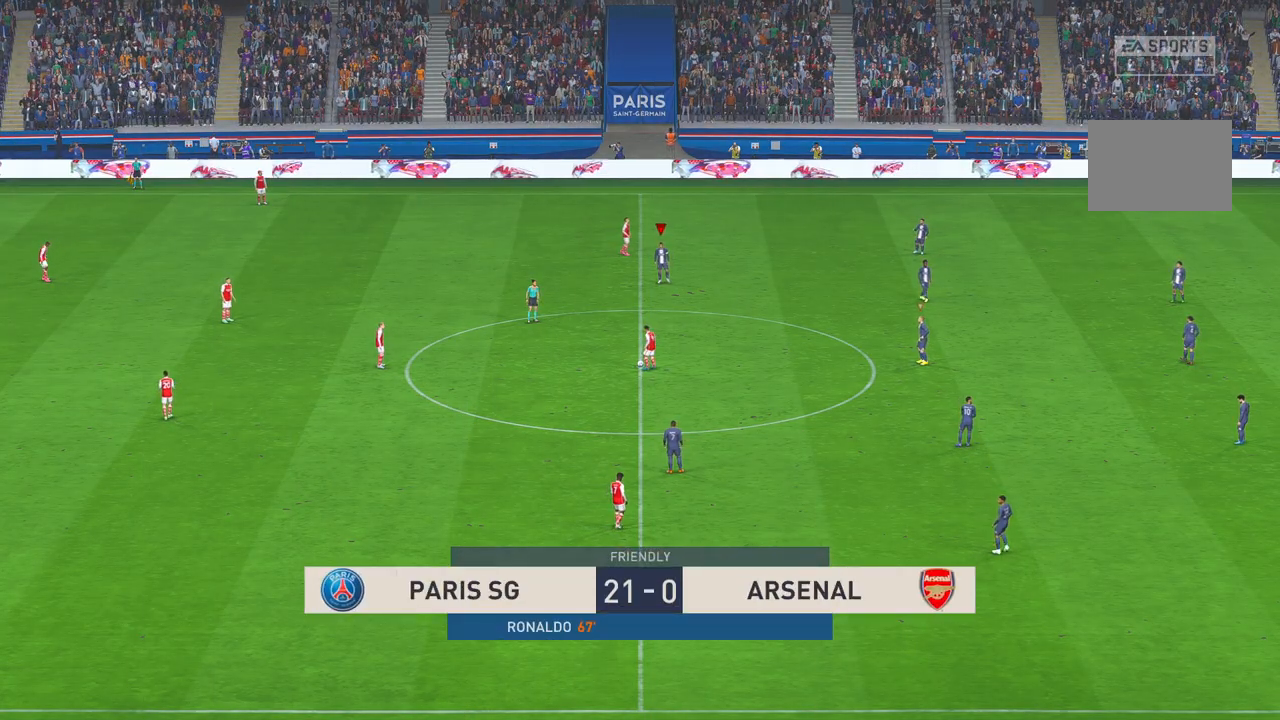
{"buttons": ["R2"], "left_stick": "down-left", "right_stick": "center", "events": [[333, "left_stick", "down-left"]]}
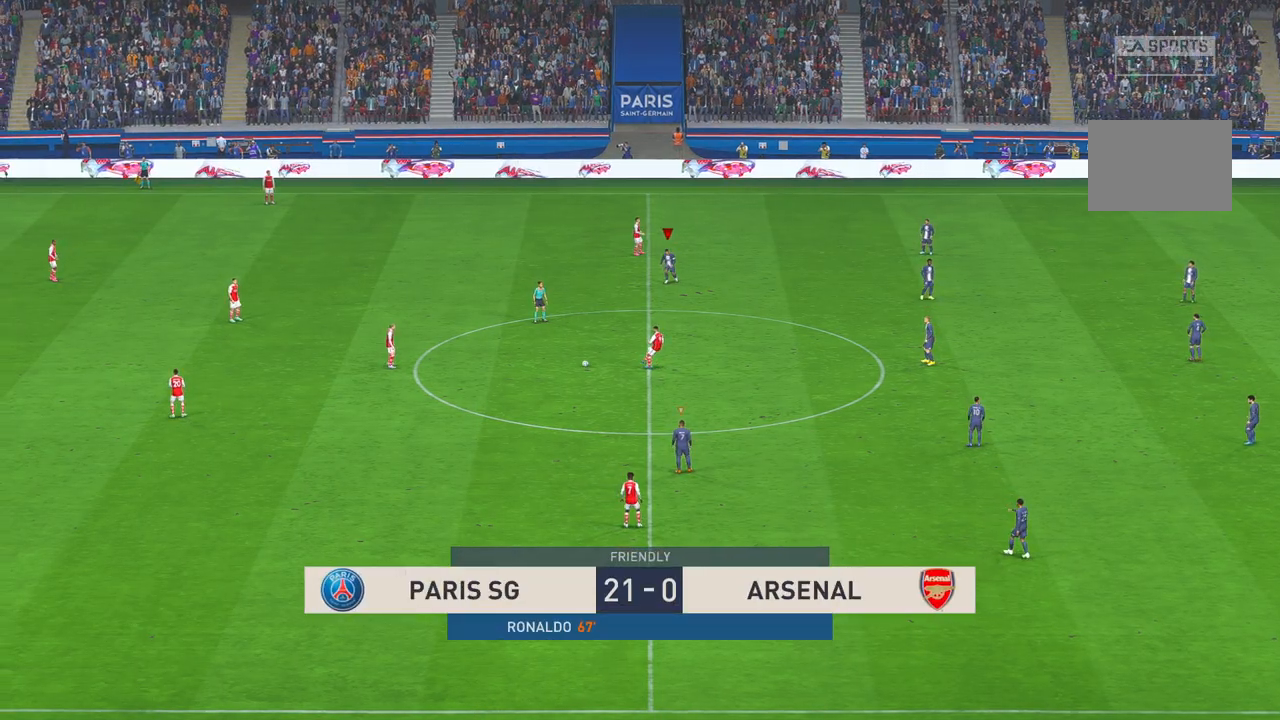
{"buttons": ["R2"], "left_stick": "left", "right_stick": "center", "events": [[117, "left_stick", "left"]]}
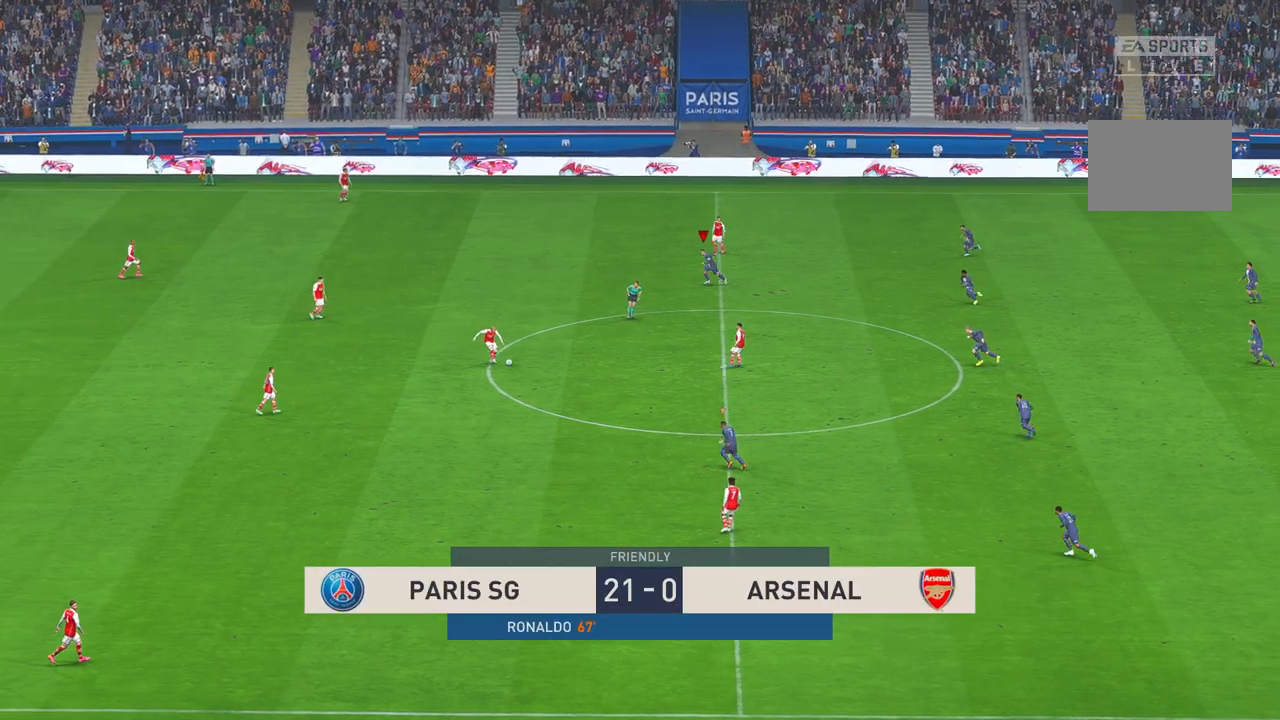
{"buttons": ["R2"], "left_stick": "left", "right_stick": "center", "events": []}
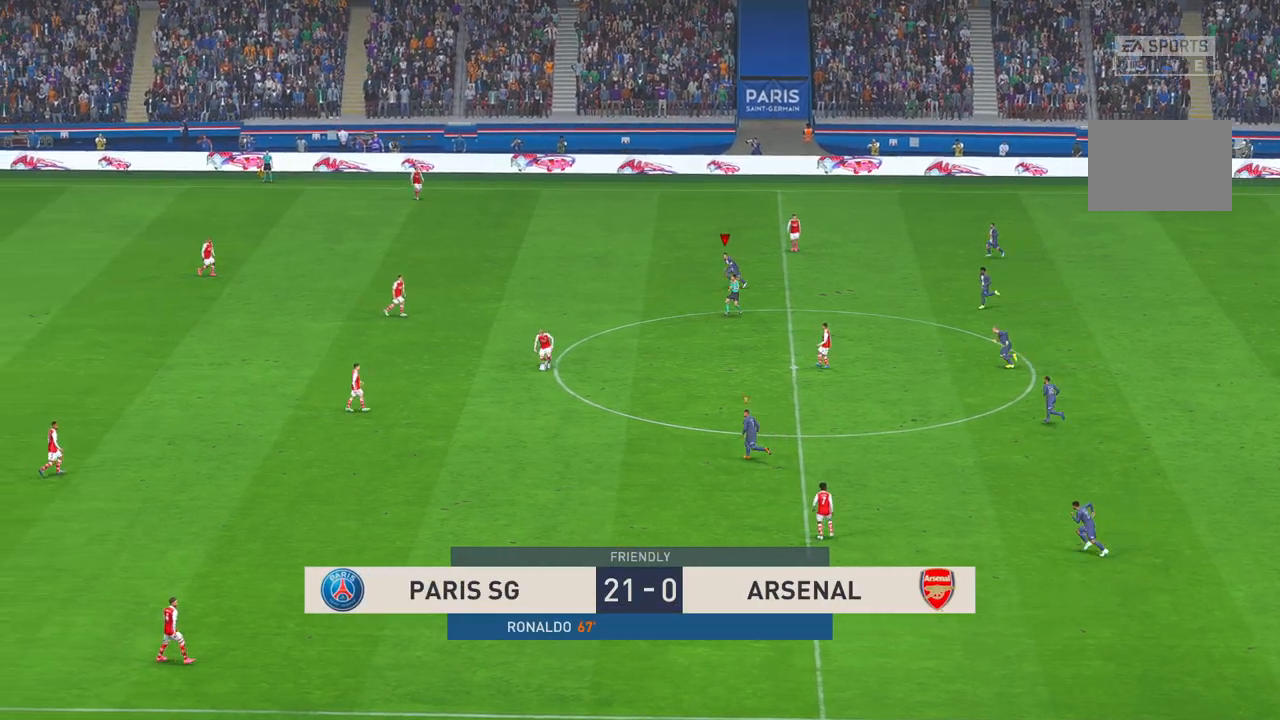
{"buttons": ["R2"], "left_stick": "center", "right_stick": "center", "events": [[200, "left_stick", "down-left"], [500, "left_stick", "center"]]}
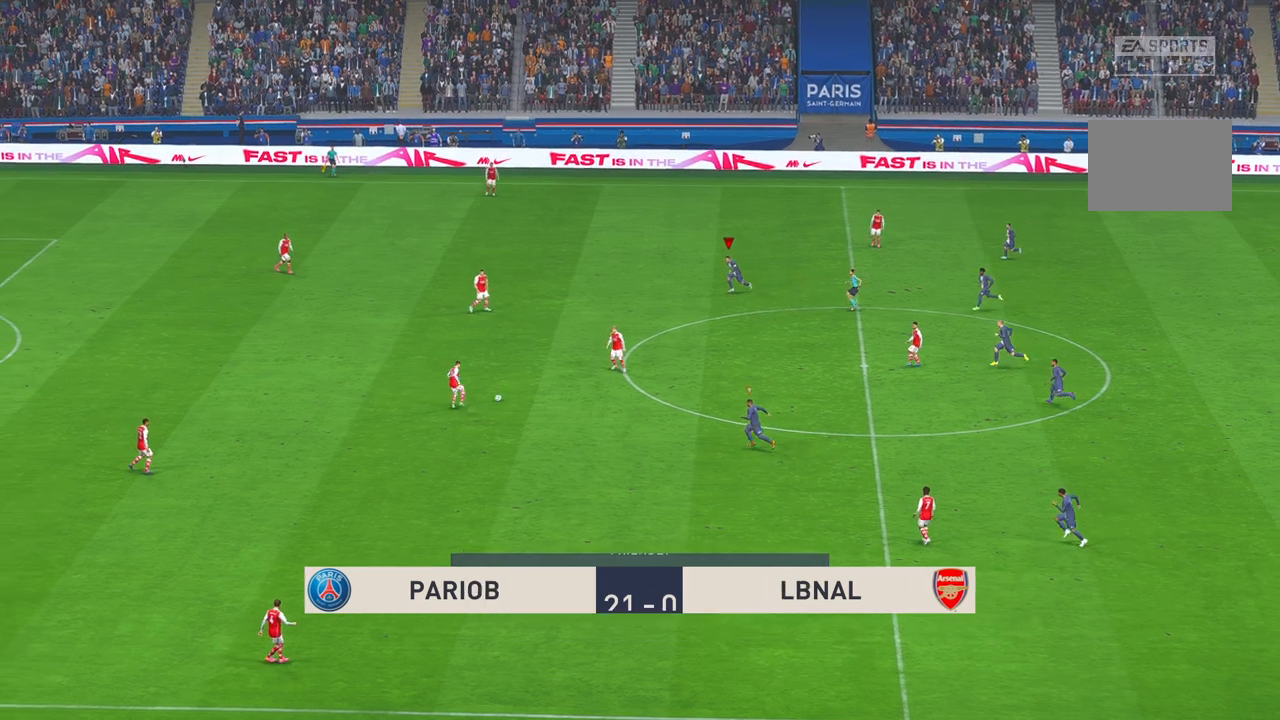
{"buttons": ["R2"], "left_stick": "up", "right_stick": "center", "events": [[300, "left_stick", "up"]]}
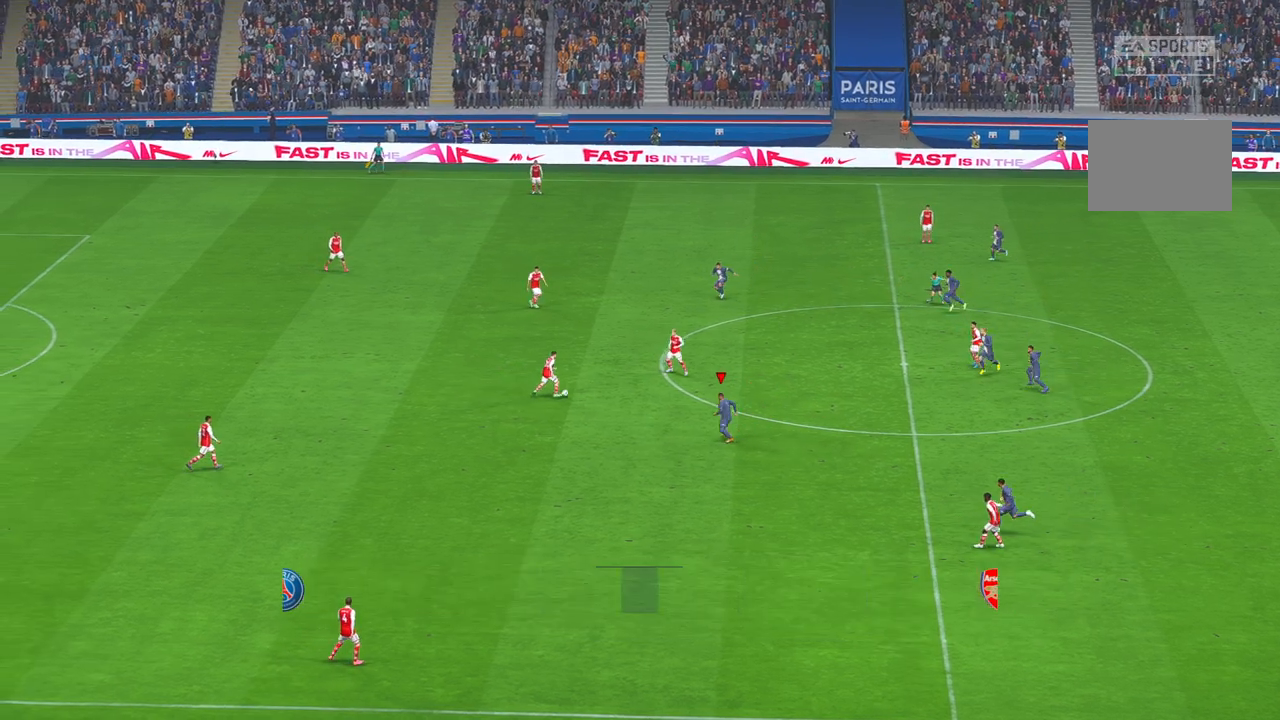
{"buttons": ["R2"], "left_stick": "up", "right_stick": "center", "events": []}
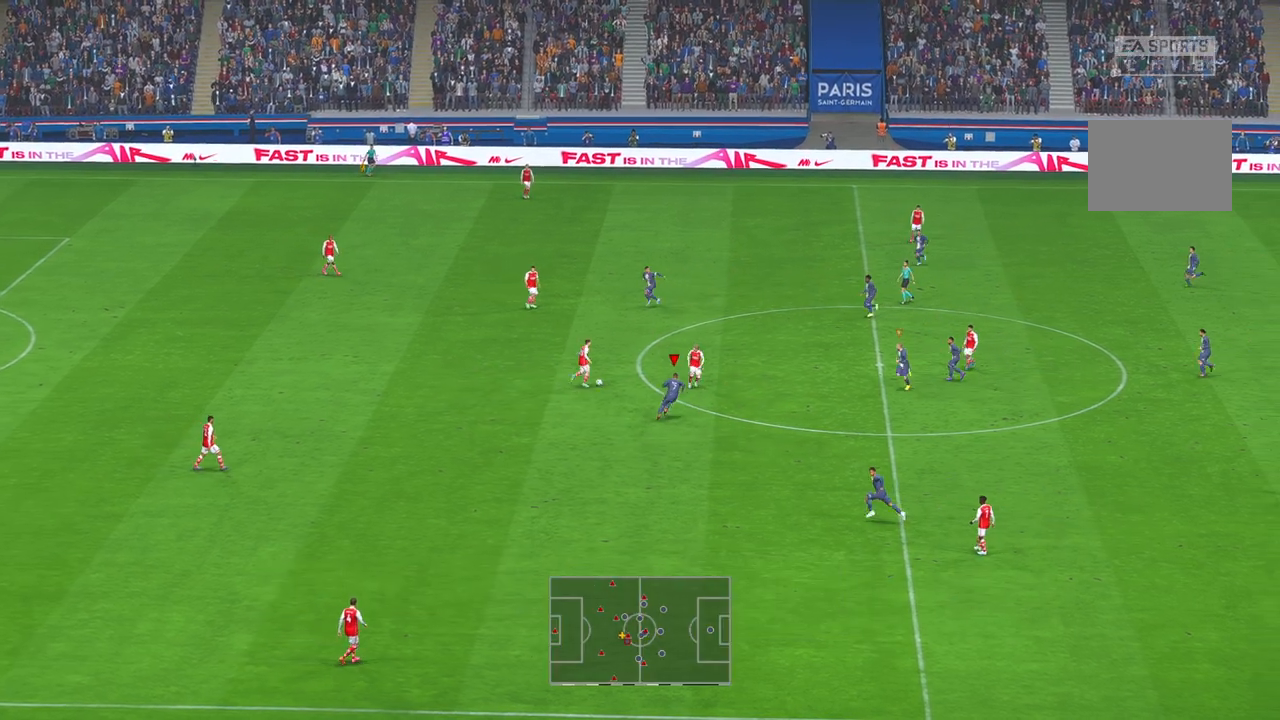
{"buttons": ["R2"], "left_stick": "up", "right_stick": "center", "events": []}
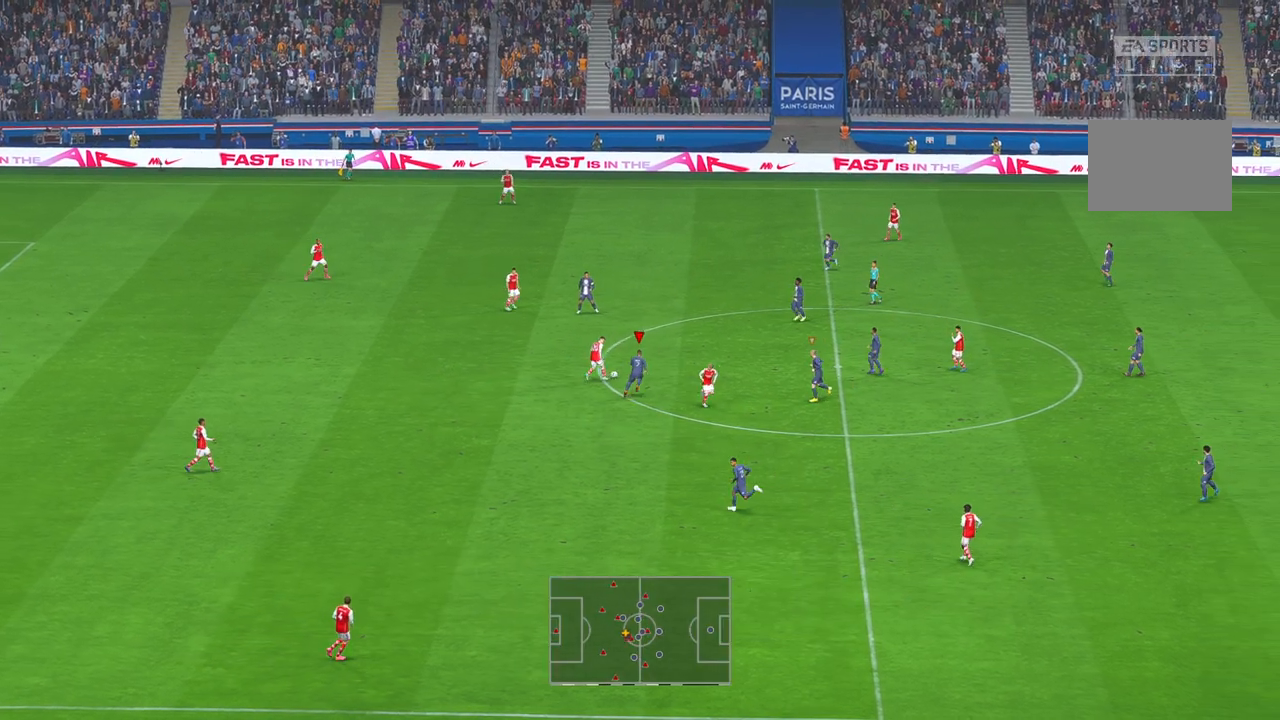
{"buttons": ["R2"], "left_stick": "right", "right_stick": "center", "events": [[400, "left_stick", "up-right"], [500, "left_stick", "right"]]}
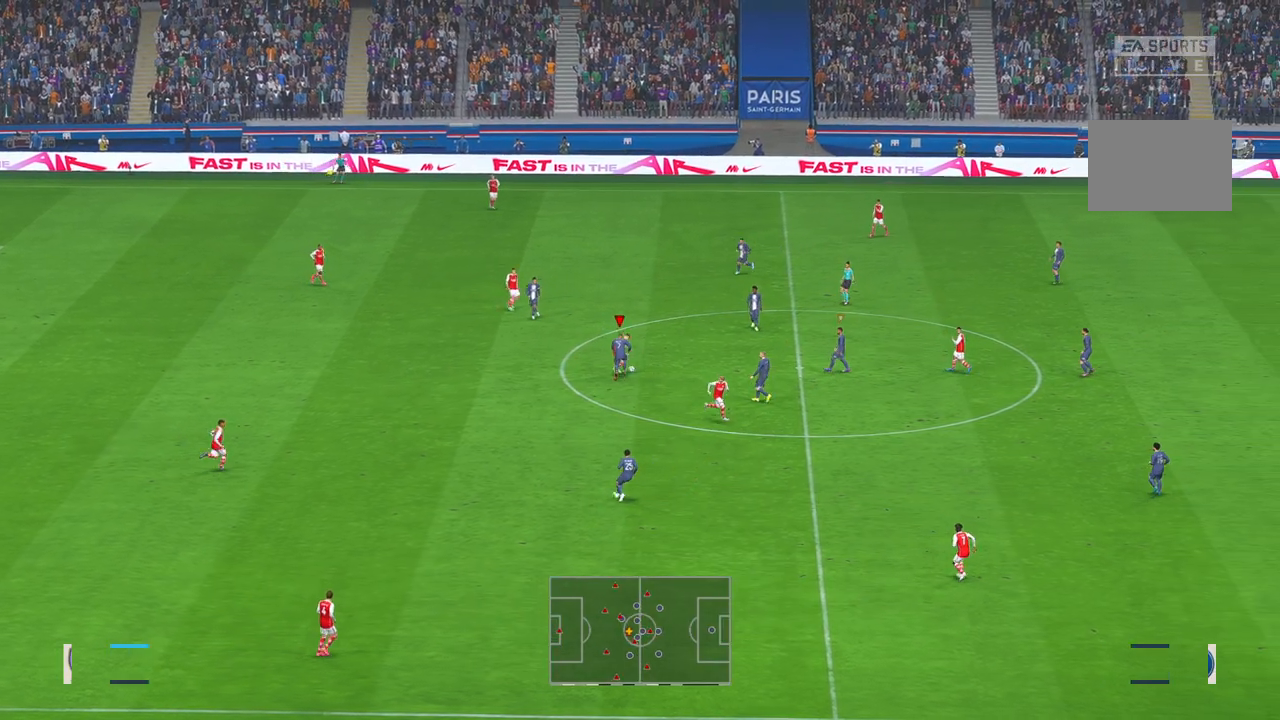
{"buttons": [], "left_stick": "down", "right_stick": "center", "events": [[117, "left_stick", "down-right"], [217, "left_stick", "down"], [483, "R2", "up"]]}
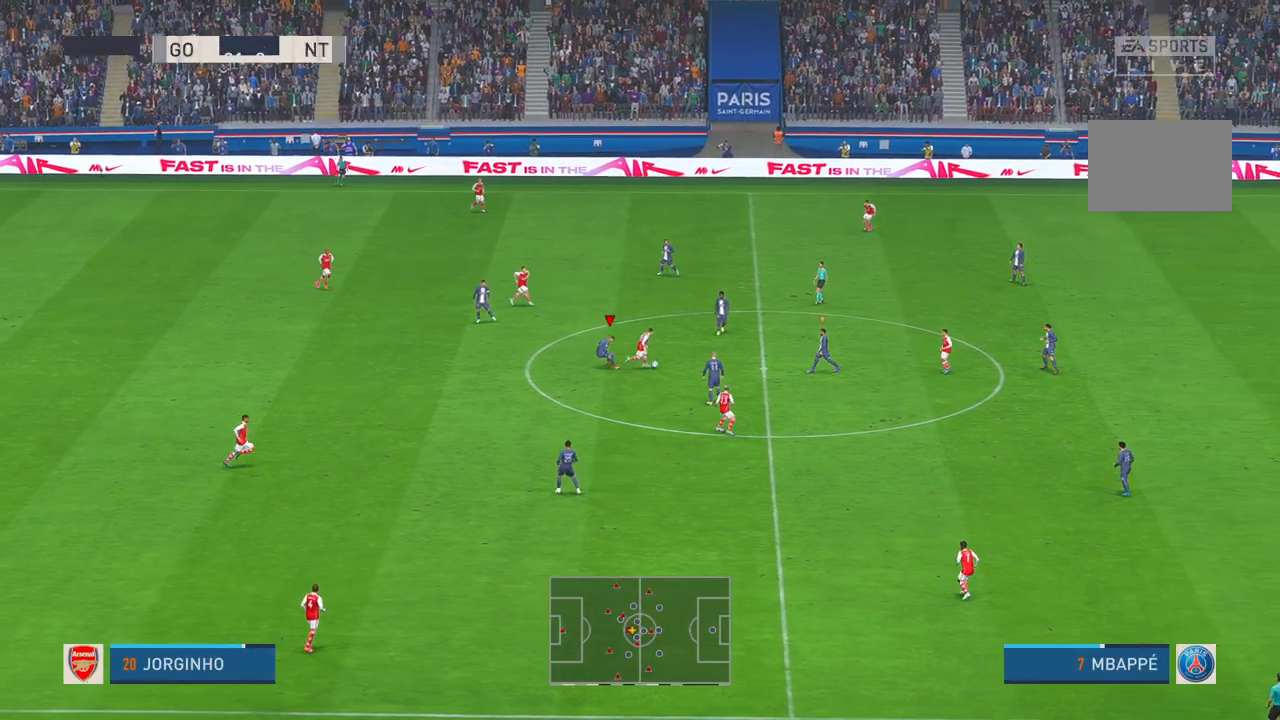
{"buttons": ["R2"], "left_stick": "down-right", "right_stick": "center", "events": [[117, "L1", "down"], [117, "R2", "down"], [117, "left_stick", "down-left"], [217, "L1", "up"], [250, "left_stick", "down"], [483, "left_stick", "down-right"]]}
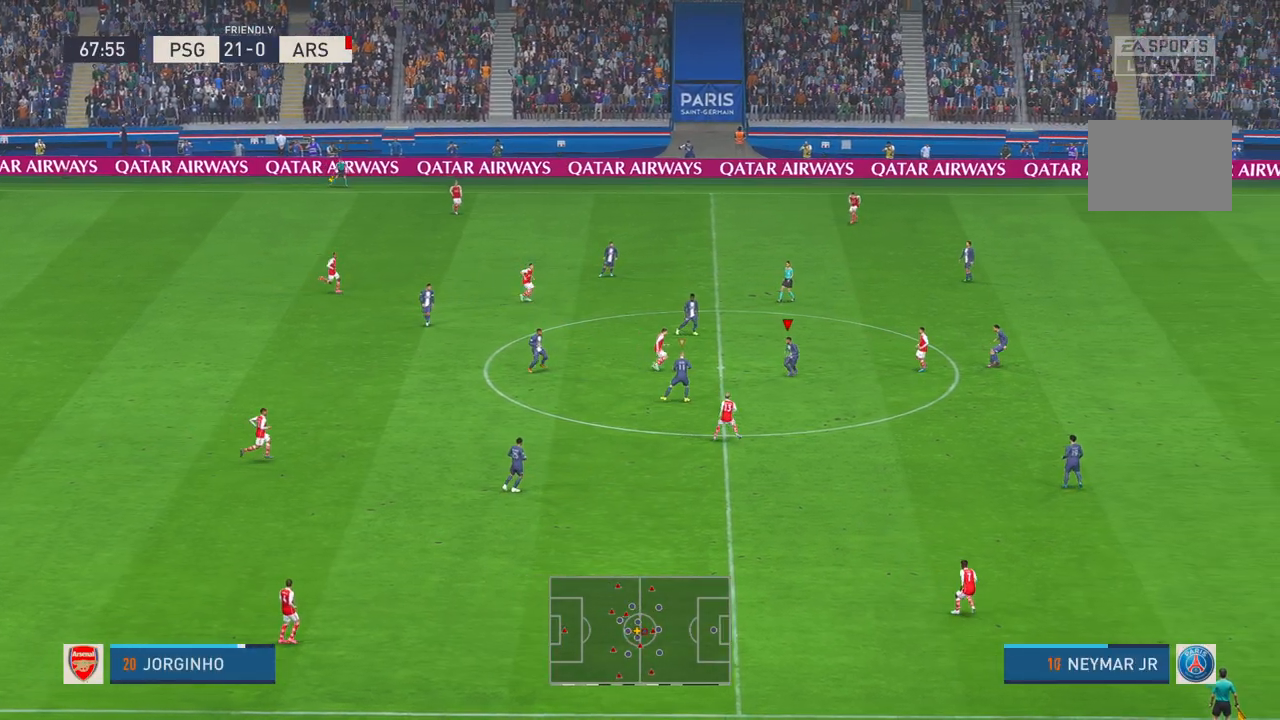
{"buttons": ["R2"], "left_stick": "left", "right_stick": "center", "events": [[17, "left_stick", "right"], [83, "left_stick", "up"], [183, "left_stick", "up-left"], [333, "left_stick", "left"]]}
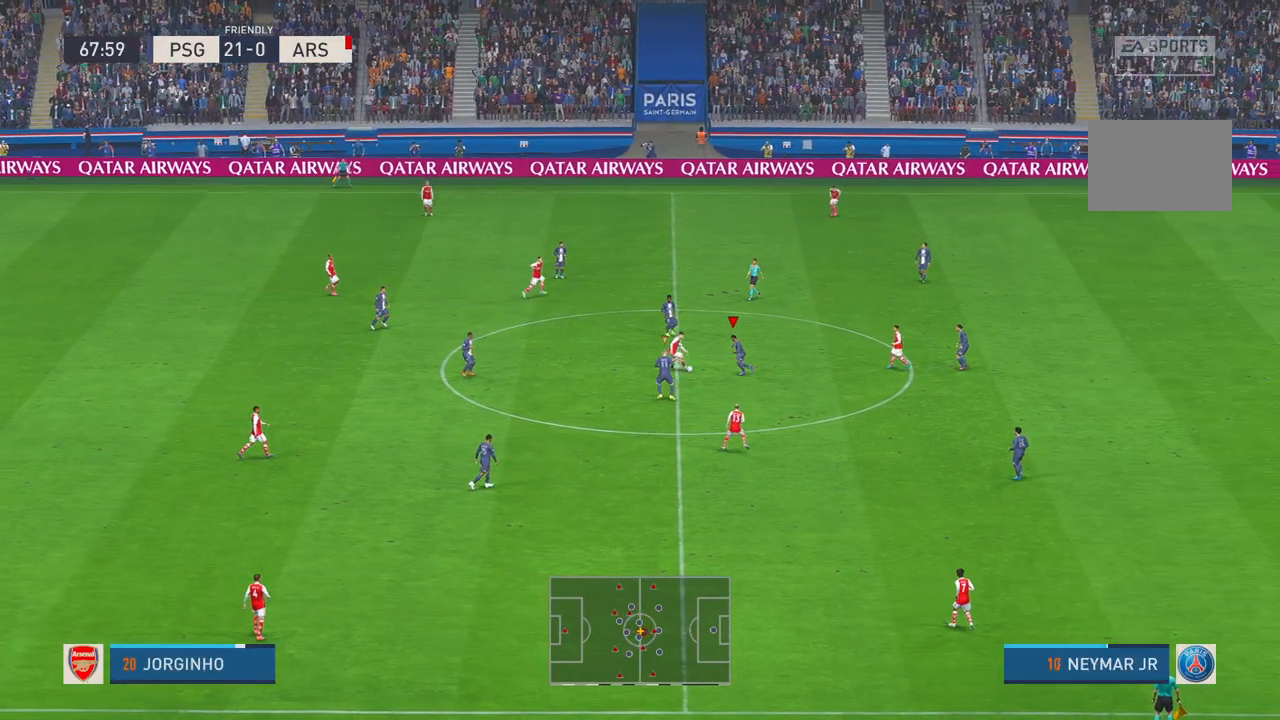
{"buttons": ["R2"], "left_stick": "left", "right_stick": "center", "events": [[200, "A", "down"], [250, "A", "up"], [250, "DPAD_UP", "down"], [500, "DPAD_UP", "up"]]}
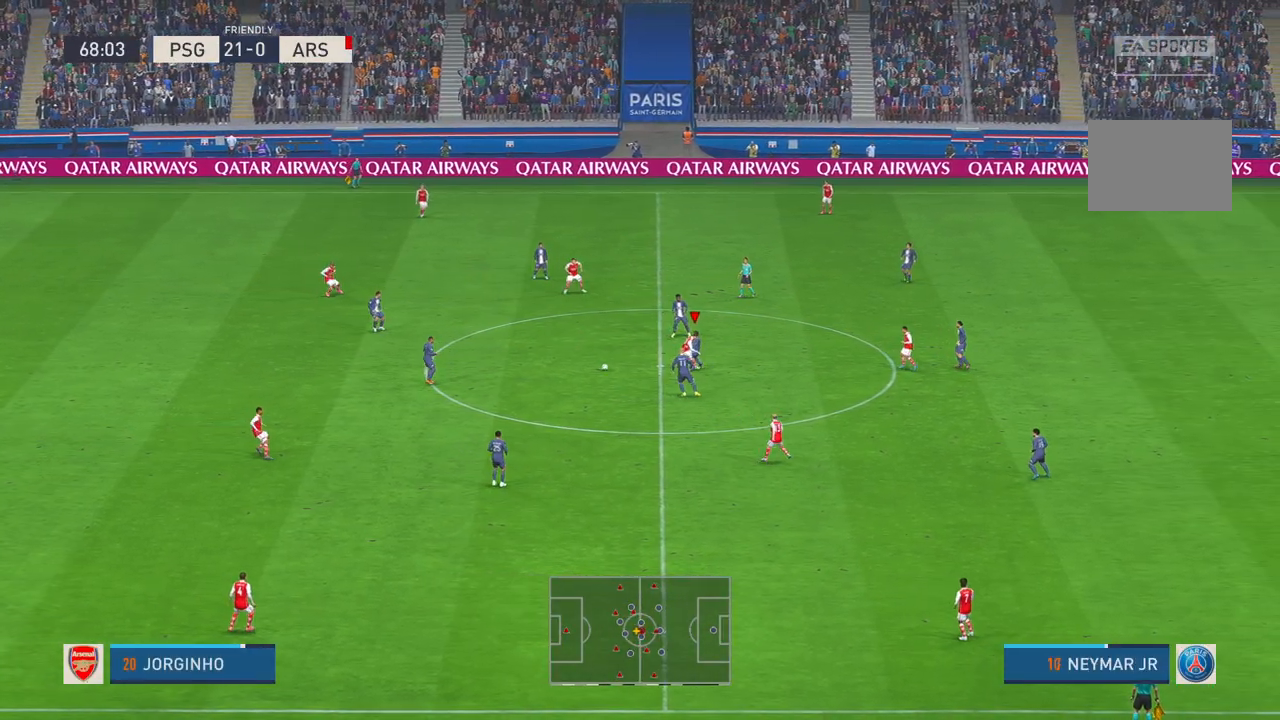
{"buttons": ["R2"], "left_stick": "left", "right_stick": "center", "events": []}
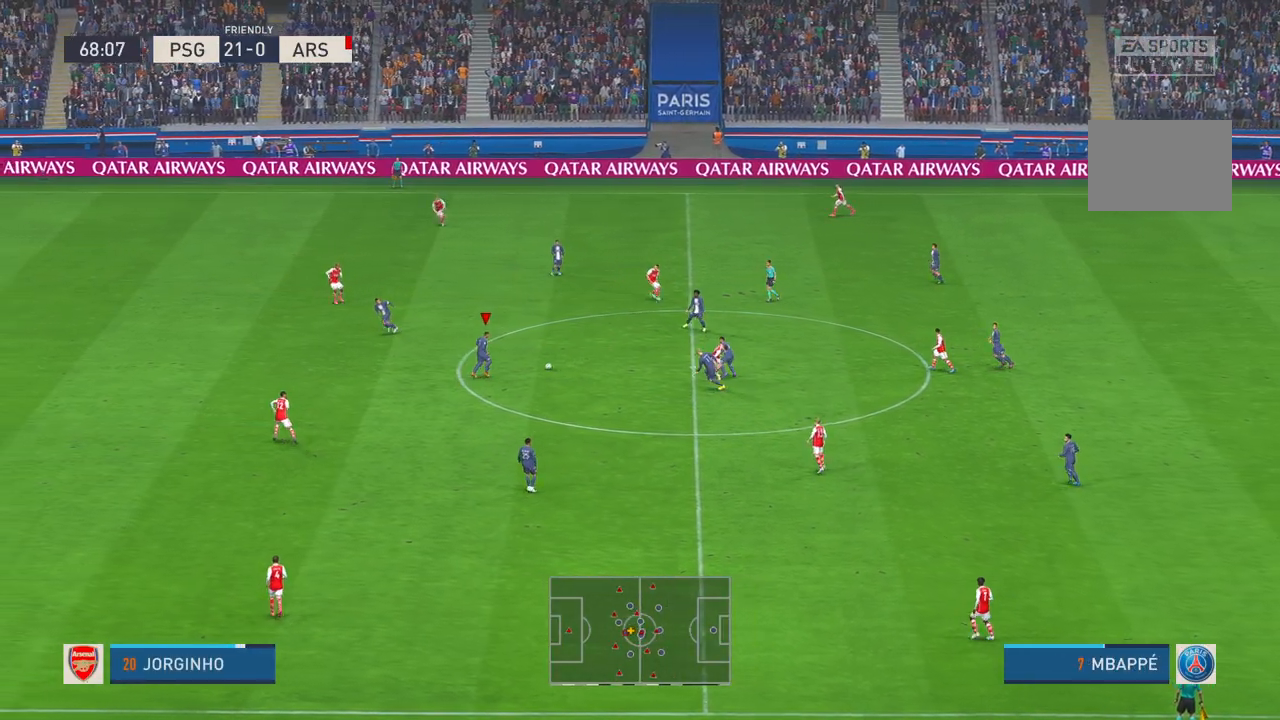
{"buttons": ["Y", "R2"], "left_stick": "up-left", "right_stick": "center", "events": [[217, "left_stick", "up-left"], [383, "Y", "down"]]}
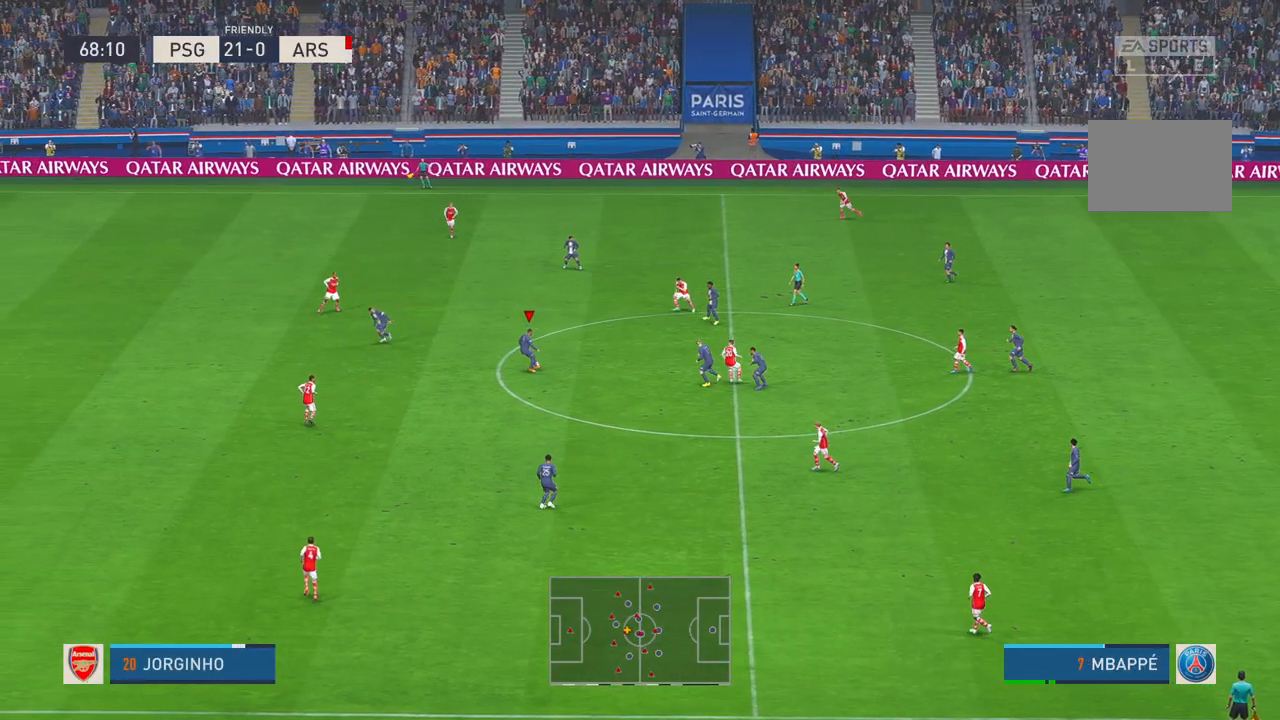
{"buttons": ["R2"], "left_stick": "left", "right_stick": "center", "events": [[50, "Y", "up"], [167, "left_stick", "left"]]}
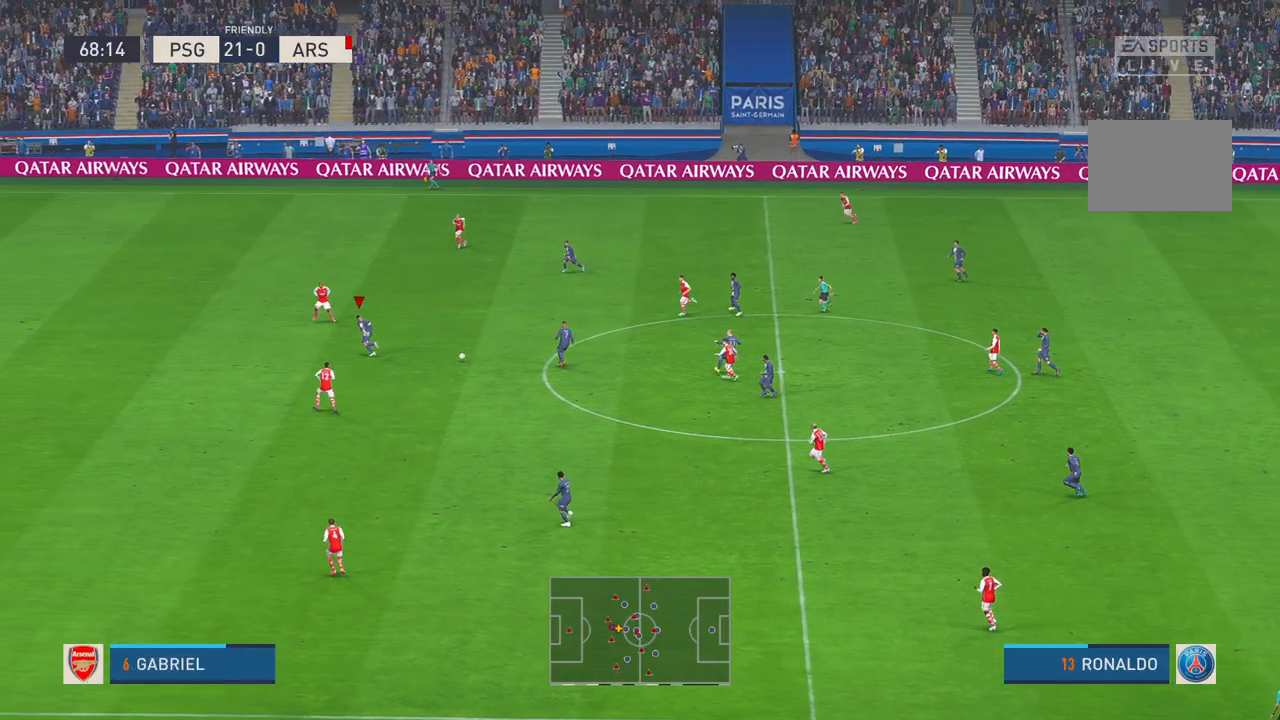
{"buttons": ["R2"], "left_stick": "left", "right_stick": "center", "events": []}
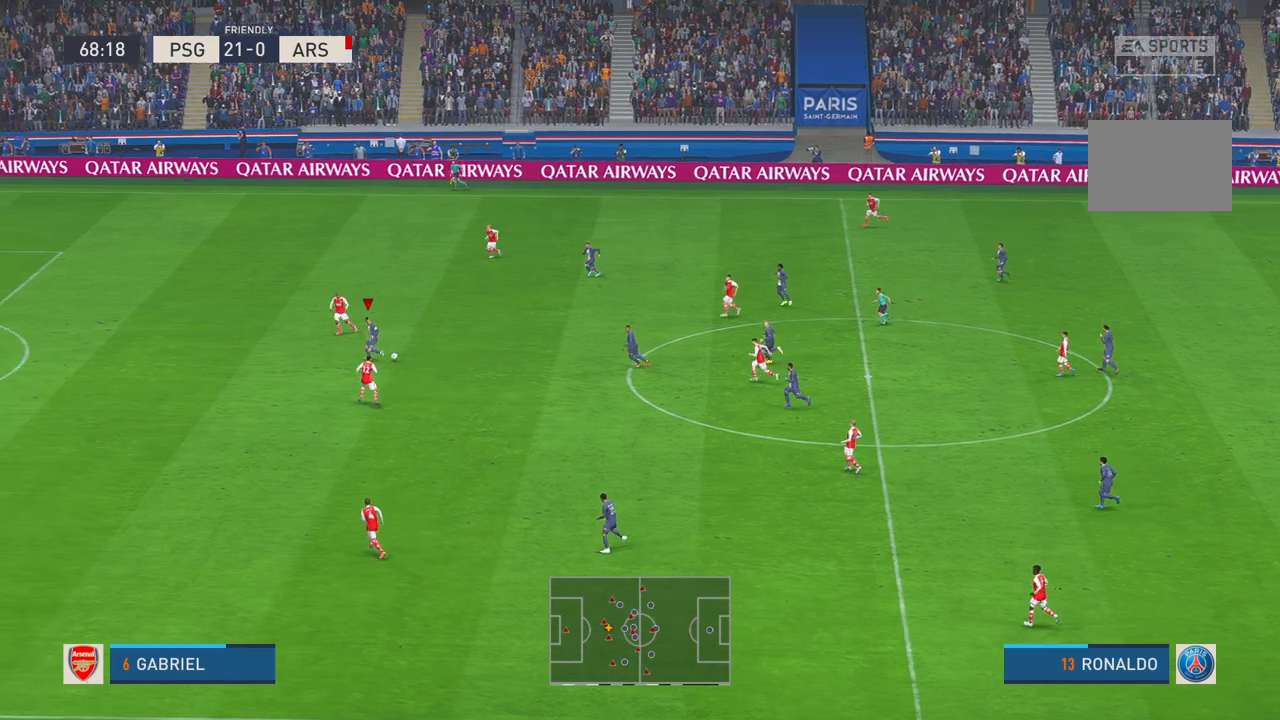
{"buttons": ["R2", "DPAD_RIGHT"], "left_stick": "down-left", "right_stick": "center"}
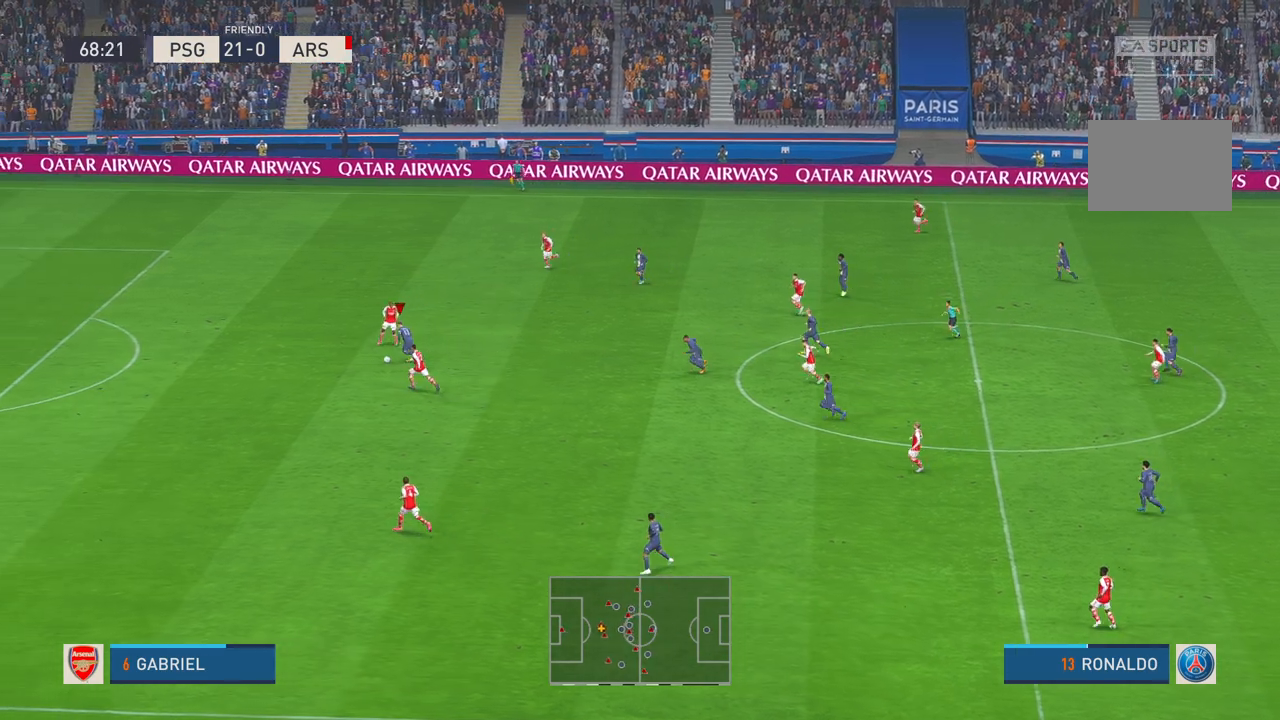
{"buttons": ["R2"], "left_stick": "down-left", "right_stick": "center", "events": [[17, "DPAD_RIGHT", "up"]]}
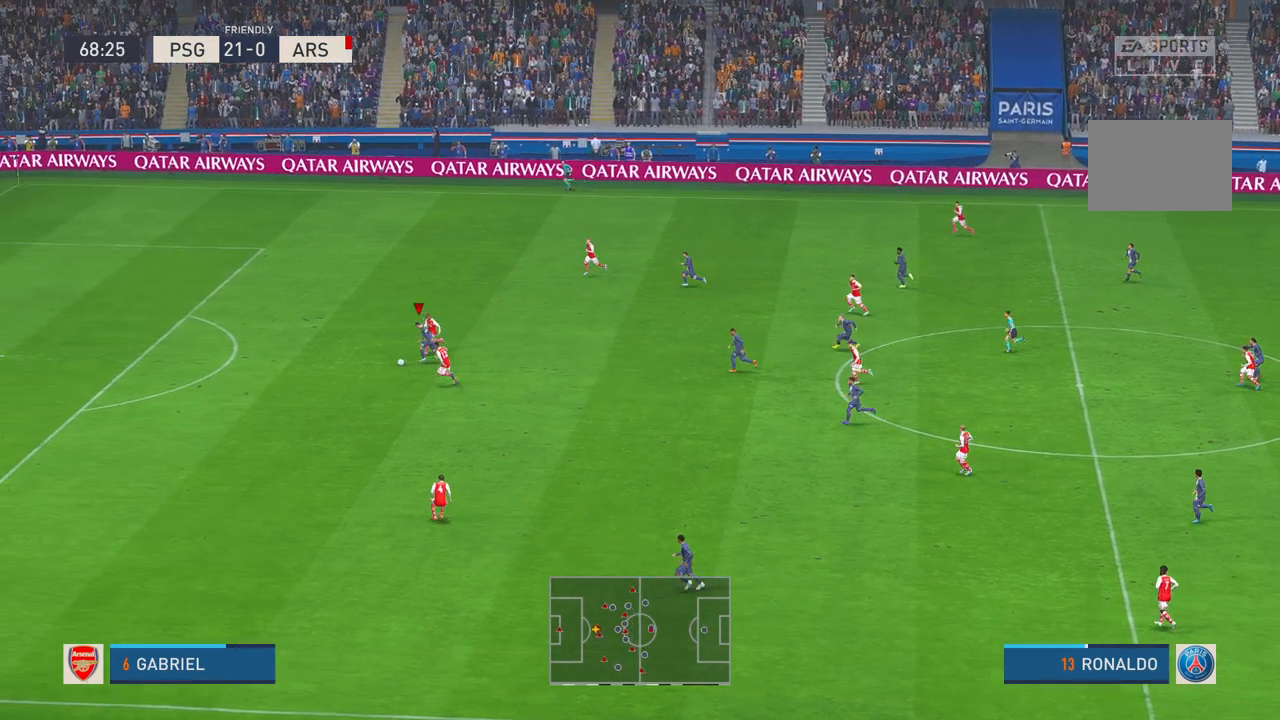
{"buttons": ["R2"], "left_stick": "down-left", "right_stick": "center", "events": []}
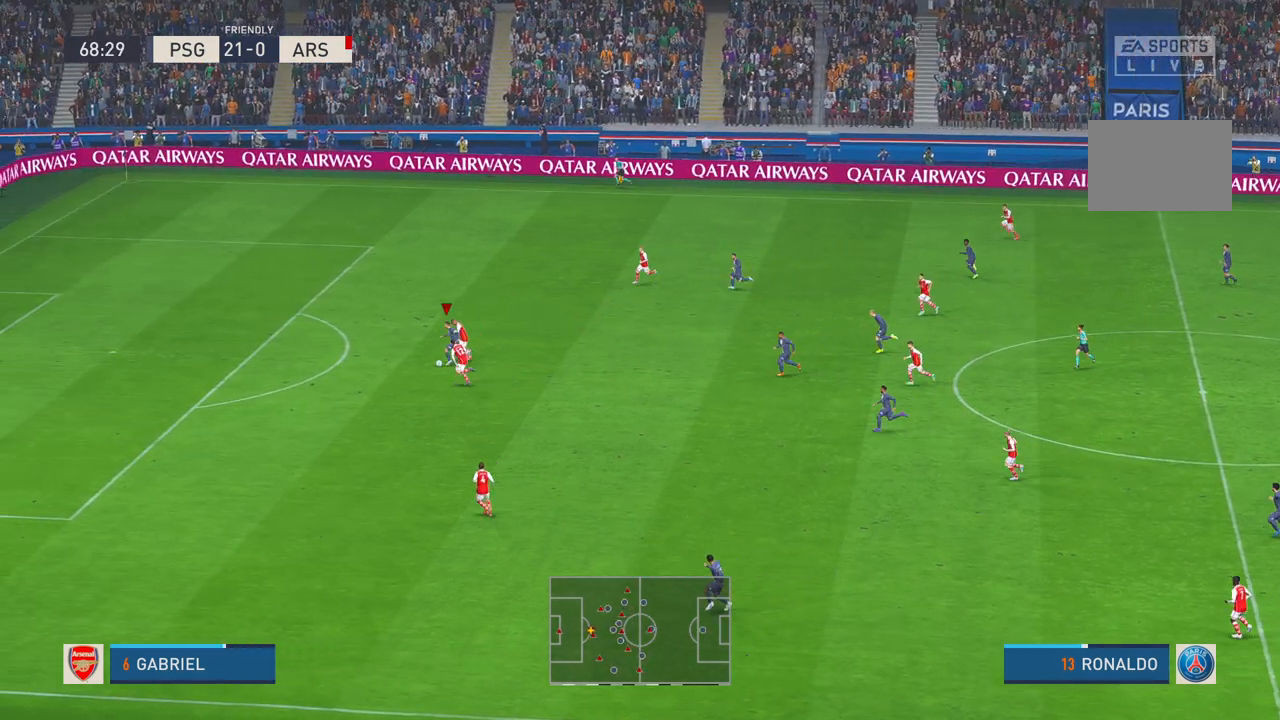
{"buttons": ["R2"], "left_stick": "down-left", "right_stick": "center", "events": []}
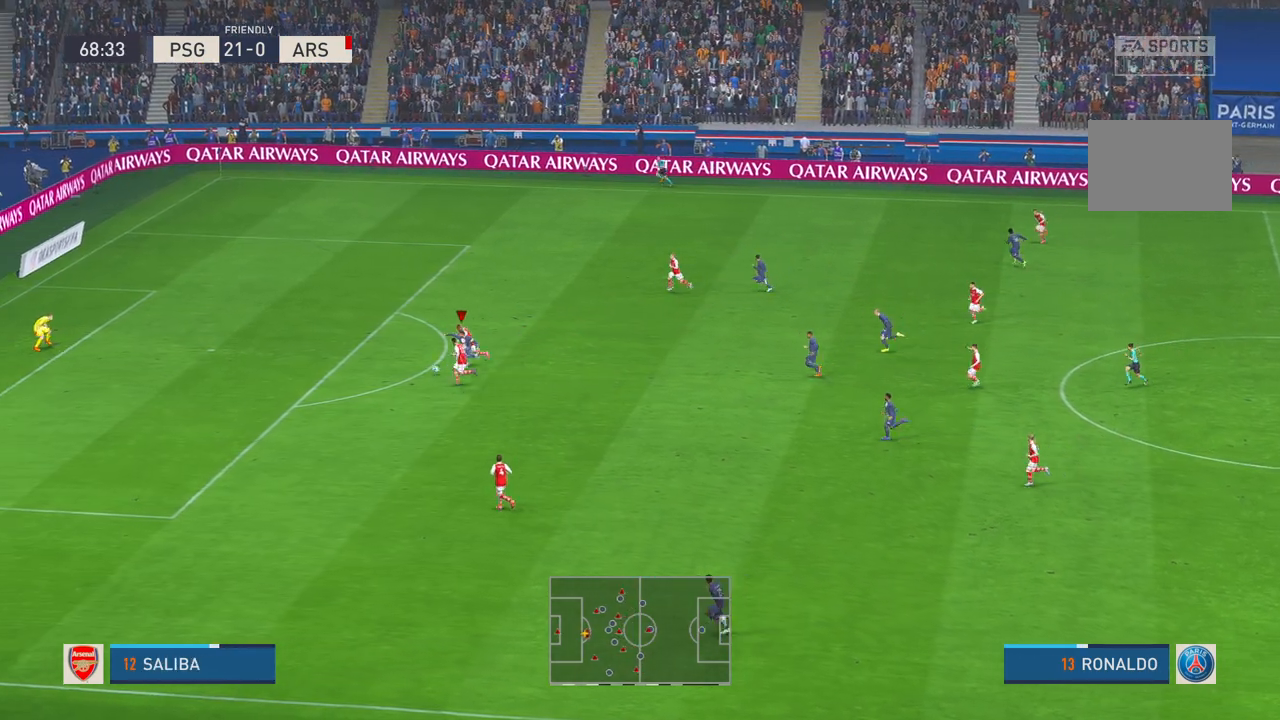
{"buttons": [], "left_stick": "left", "right_stick": "center", "events": [[200, "left_stick", "left"], [300, "right_stick", "down-left"], [383, "right_stick", "center"], [483, "R2", "up"]]}
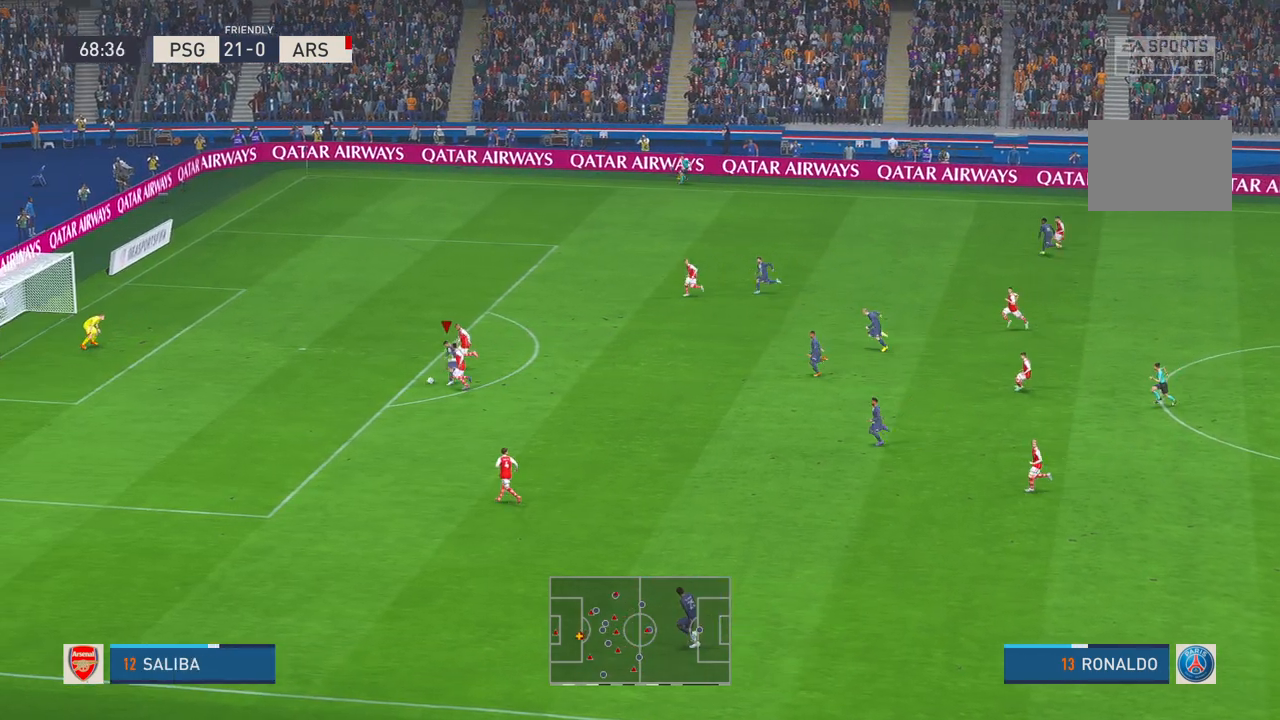
{"buttons": [], "left_stick": "left", "right_stick": "center", "events": [[250, "B", "down"], [400, "B", "up"]]}
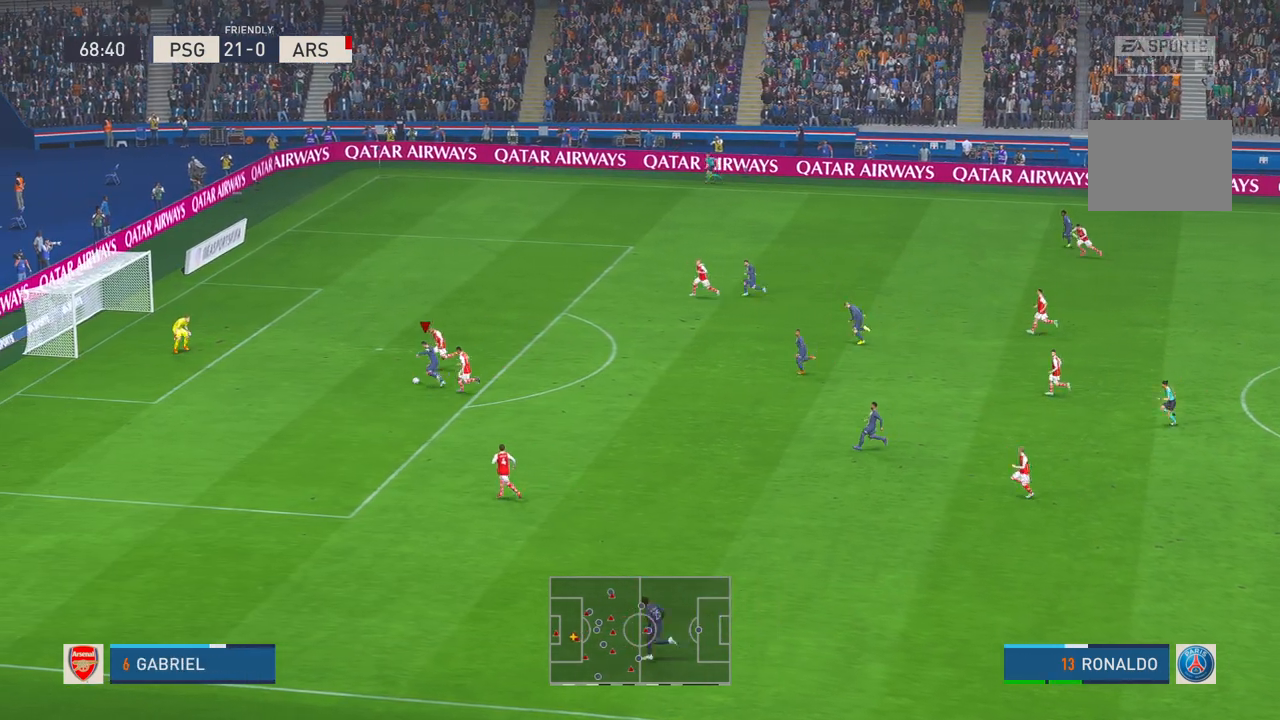
{"buttons": [], "left_stick": "left", "right_stick": "left", "events": [[450, "right_stick", "left"]]}
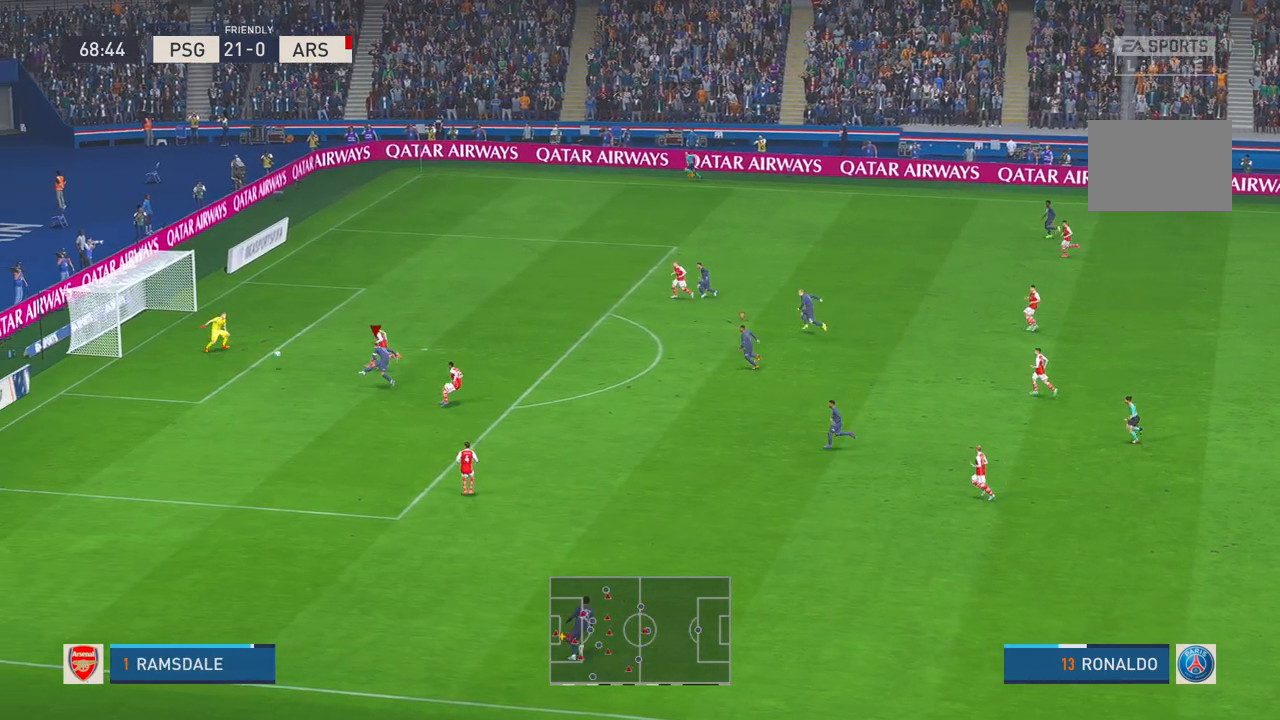
{"buttons": [], "left_stick": "down-left", "right_stick": "center", "events": [[83, "left_stick", "down-left"], [117, "right_stick", "center"]]}
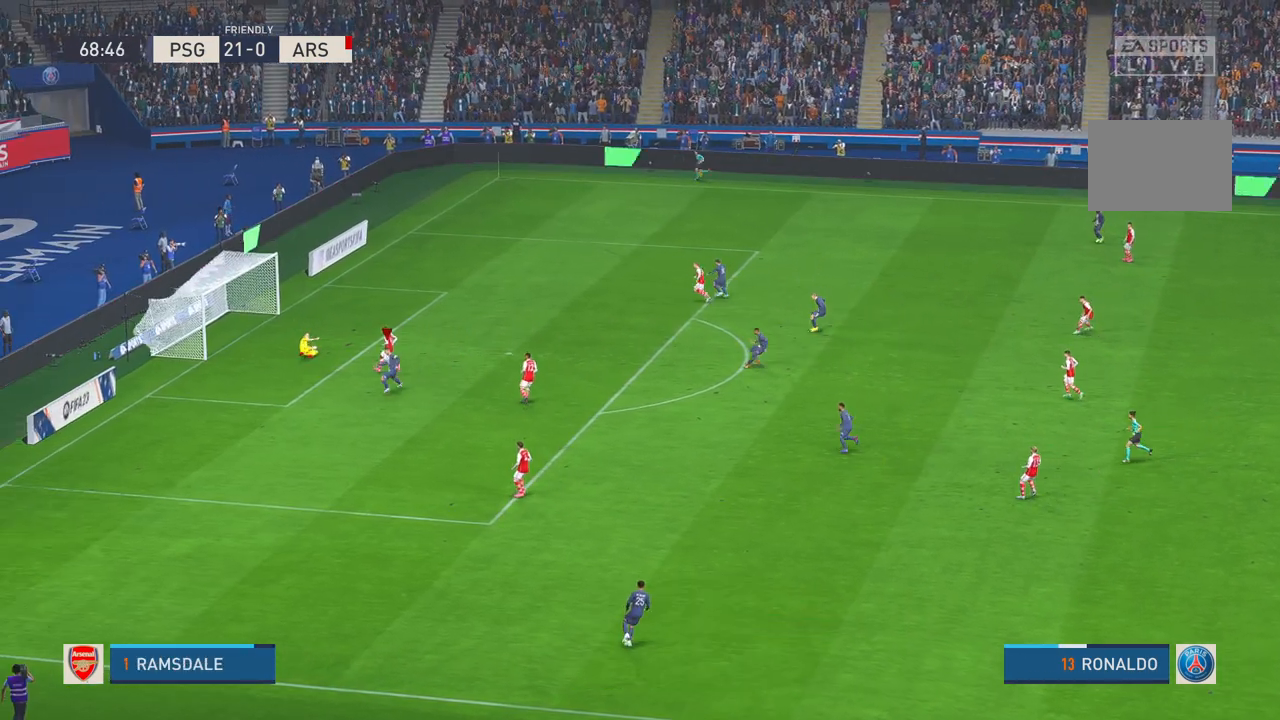
{"buttons": [], "left_stick": "down-left", "right_stick": "center", "events": []}
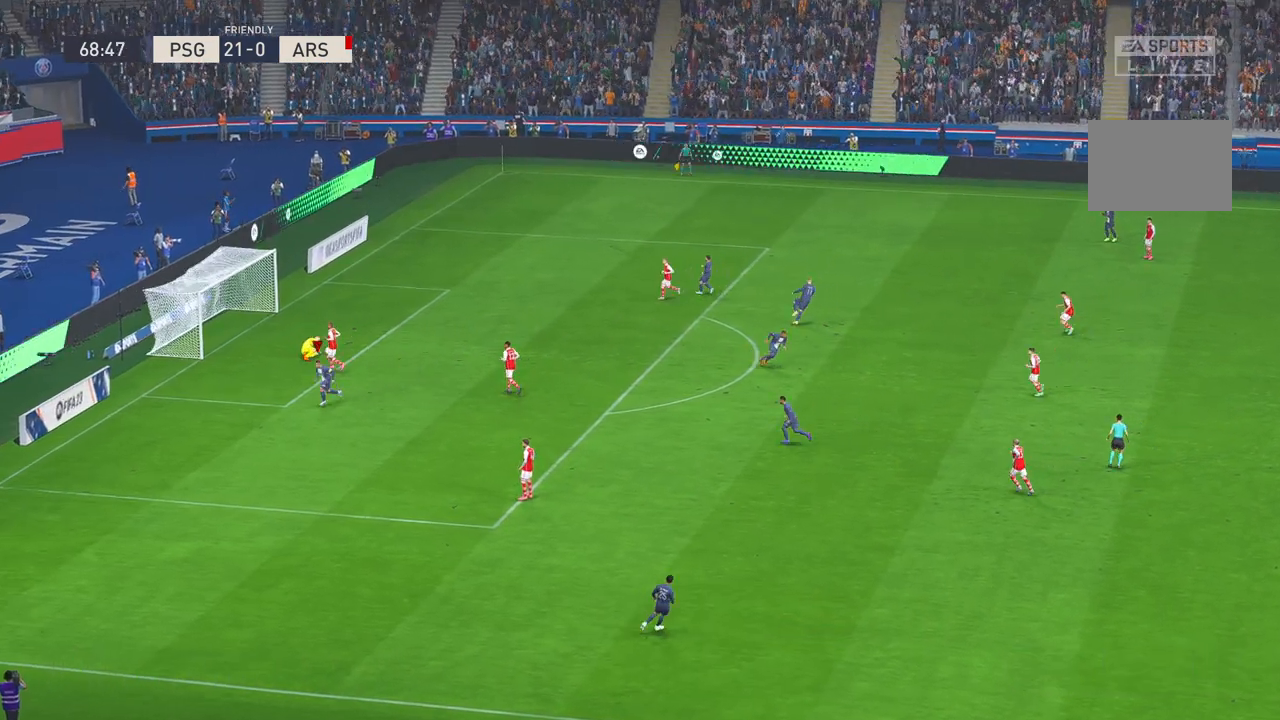
{"buttons": ["A"], "left_stick": "down-left", "right_stick": "center", "events": [[500, "A", "down"]]}
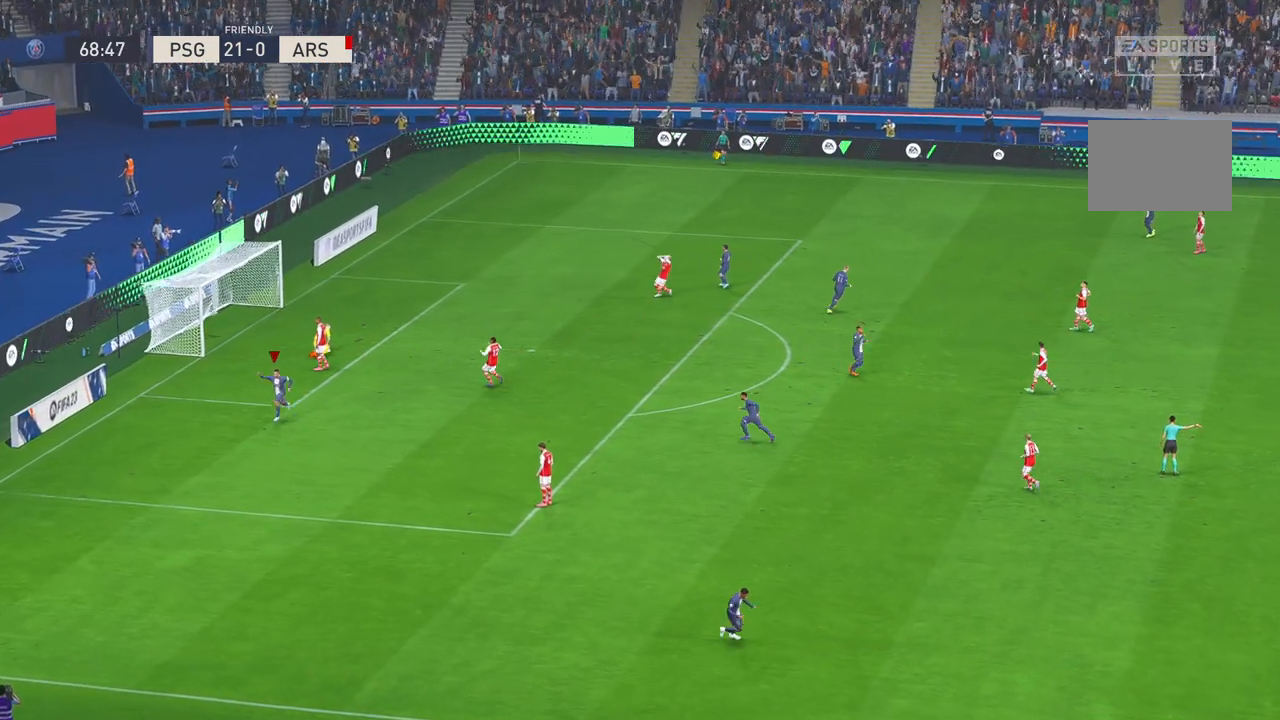
{"buttons": [], "left_stick": "center", "right_stick": "center", "events": [[50, "left_stick", "center"], [183, "A", "up"]]}